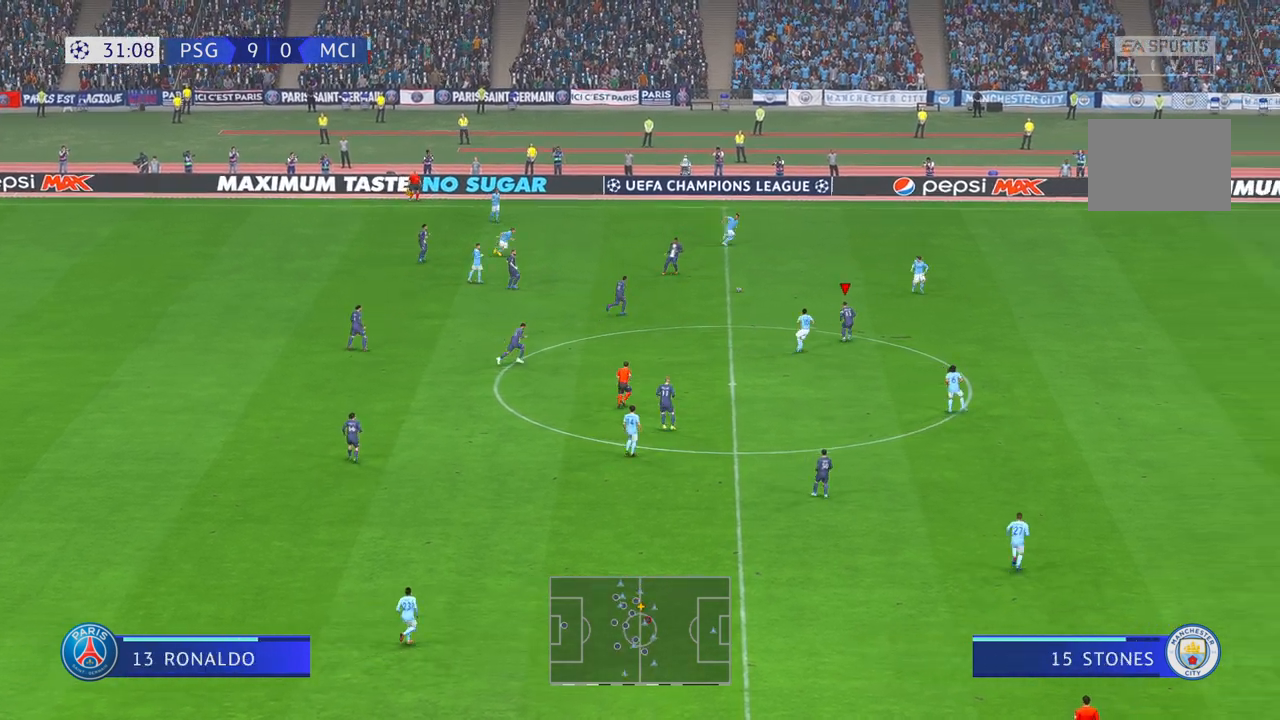
Gameplay with a controller (Xbox layout); each line is a JSON object with the inputs held at the frame after it (dt_ms = milliseconds from this image to that frame). "events" lists button and stick changes between this image and that frame as [ms after this image, input, new state], when the widget could be followed in between. Not read: L3 R3.
{"dt_ms": 1000, "buttons": ["R2"], "left_stick": "left", "right_stick": "center", "events": [[483, "left_stick", "up"], [533, "left_stick", "left"], [750, "left_stick", "center"], [817, "left_stick", "up-left"], [900, "left_stick", "left"]]}
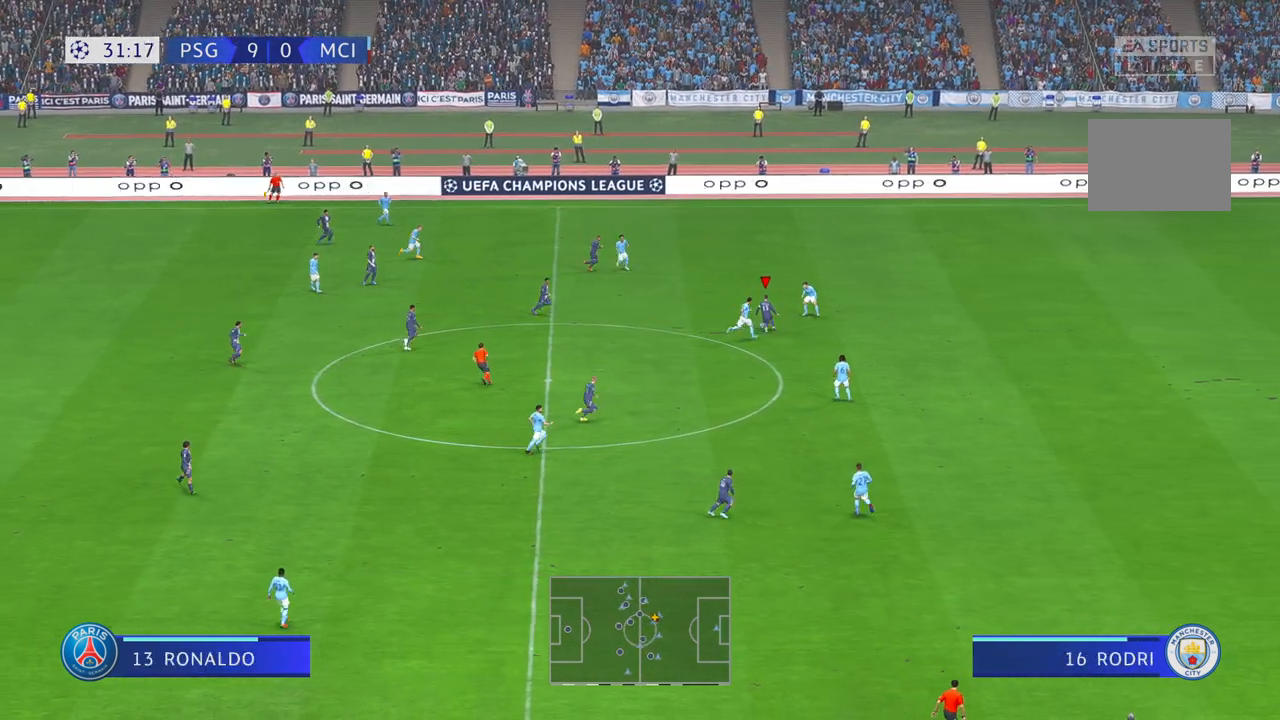
{"dt_ms": 500, "buttons": ["R2"], "left_stick": "center", "right_stick": "center", "events": [[17, "left_stick", "center"]]}
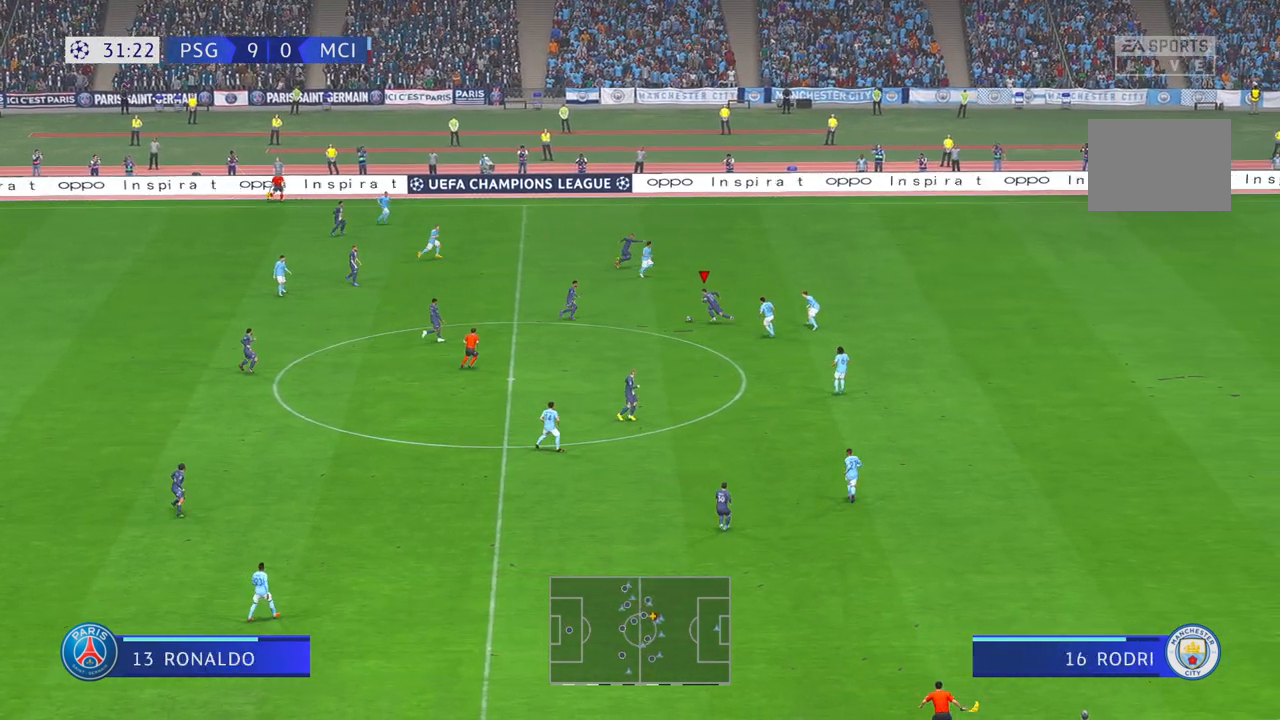
{"dt_ms": 500, "buttons": ["R2"], "left_stick": "up-right", "right_stick": "center", "events": [[133, "left_stick", "up-right"], [200, "L1", "down"], [233, "right_stick", "left"], [317, "L1", "up"], [433, "right_stick", "center"]]}
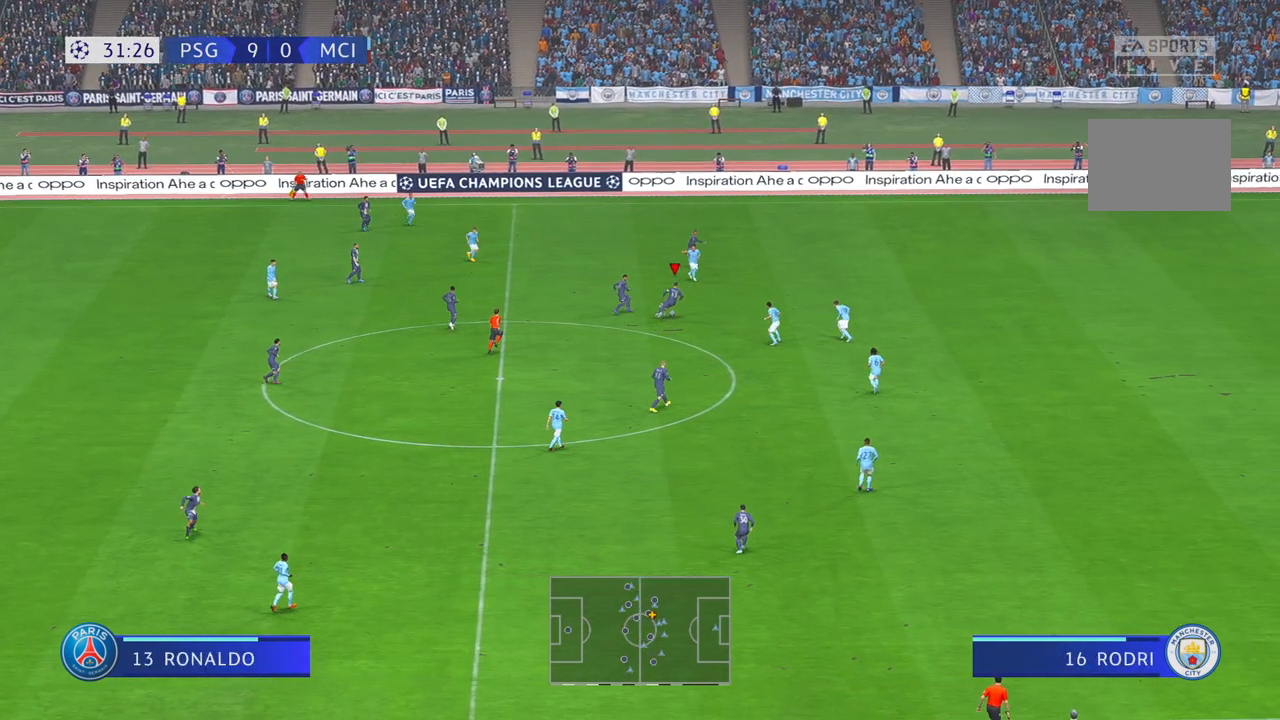
{"dt_ms": 500, "buttons": ["R2"], "left_stick": "up-right", "right_stick": "center", "events": [[83, "Y", "down"], [317, "Y", "up"], [400, "right_stick", "up"], [450, "right_stick", "center"]]}
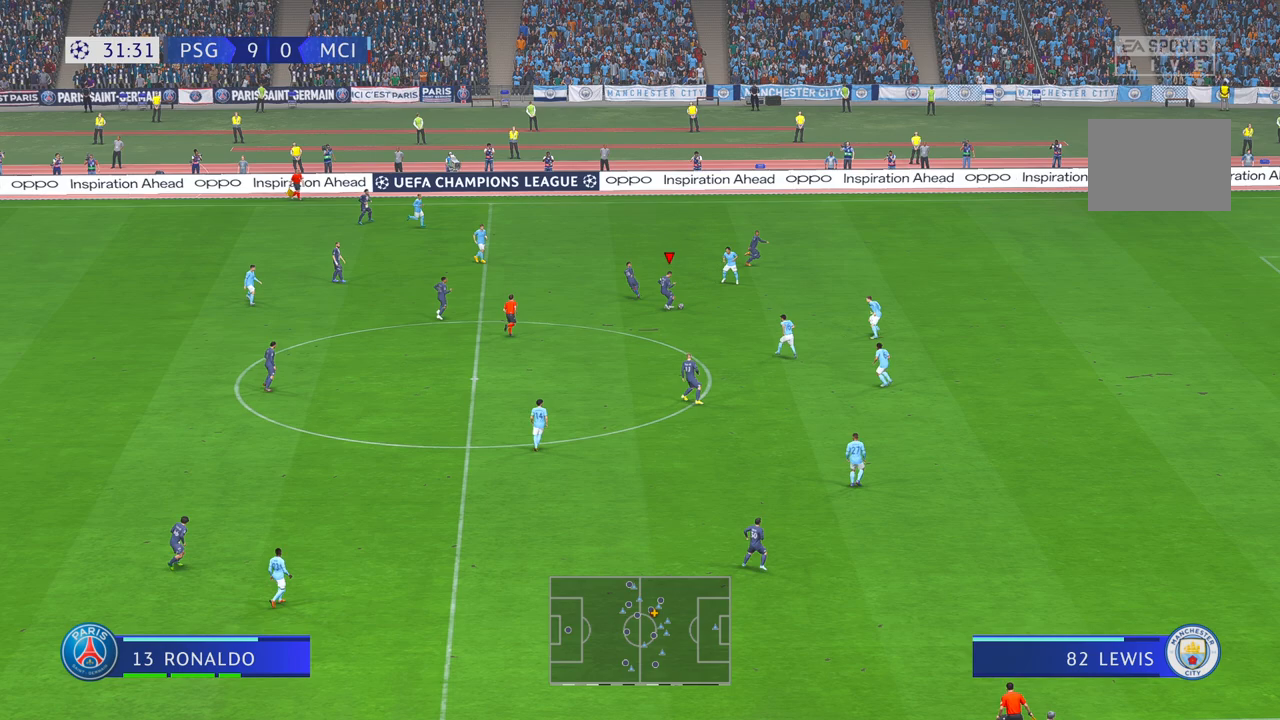
{"dt_ms": 500, "buttons": ["R2"], "left_stick": "right", "right_stick": "center", "events": [[100, "right_stick", "up"], [183, "right_stick", "center"], [417, "left_stick", "right"]]}
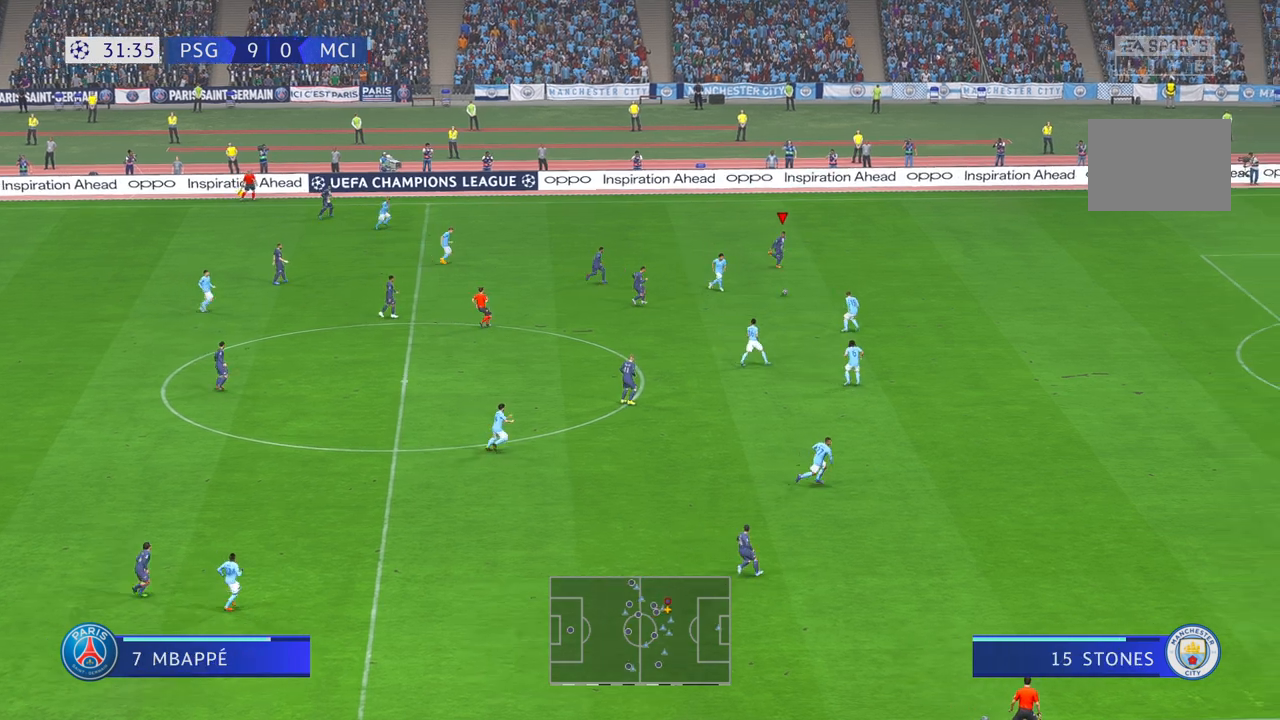
{"dt_ms": 500, "buttons": ["R2"], "left_stick": "right", "right_stick": "center", "events": []}
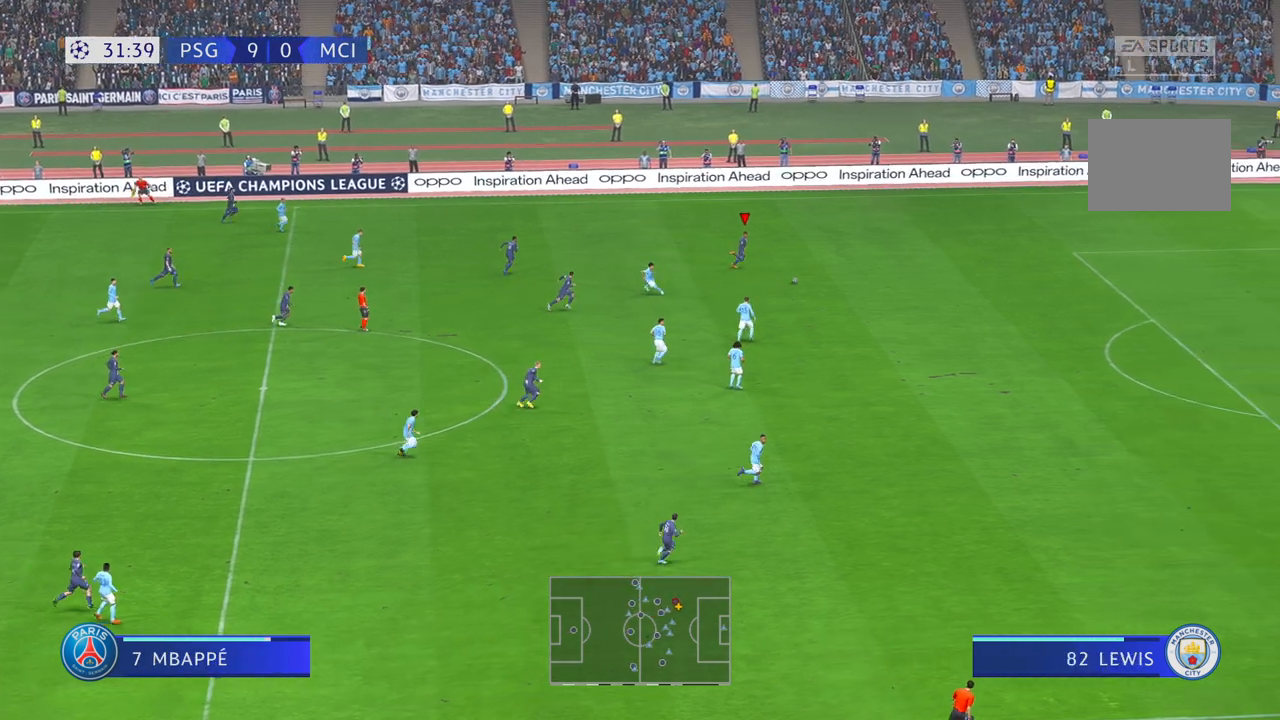
{"dt_ms": 500, "buttons": ["R2"], "left_stick": "right", "right_stick": "center", "events": []}
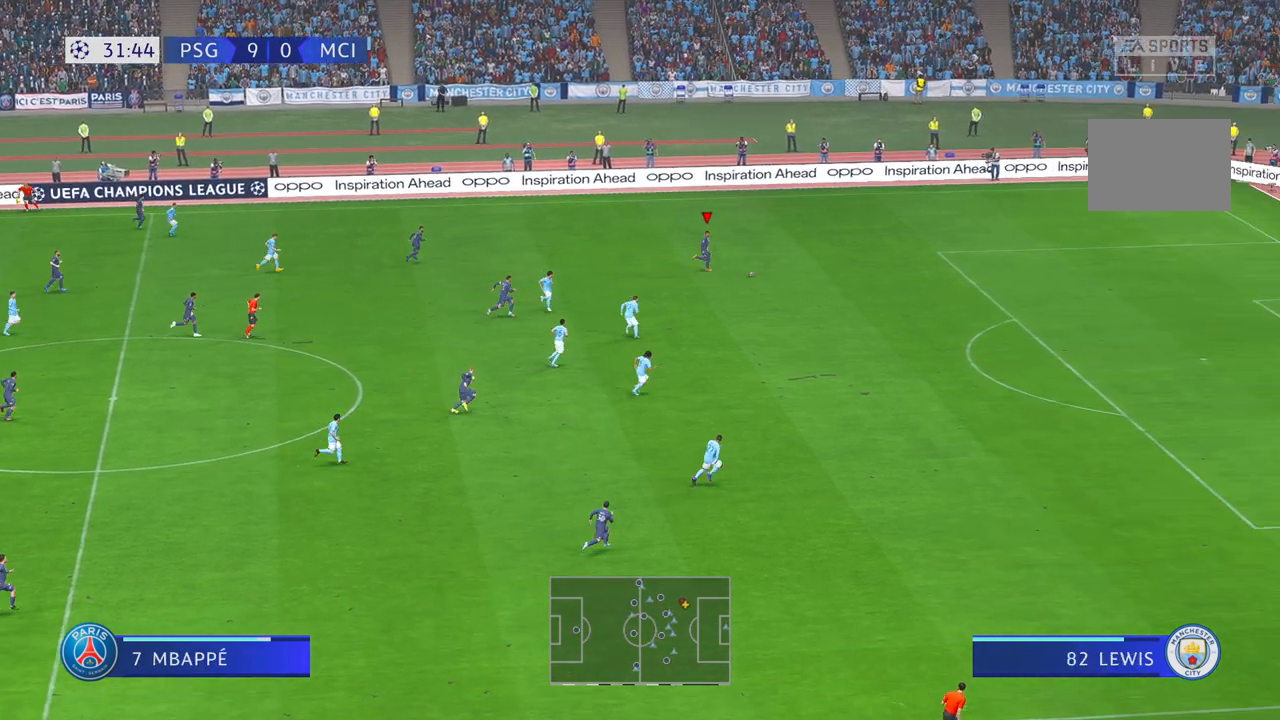
{"dt_ms": 500, "buttons": ["R2"], "left_stick": "down-right", "right_stick": "center", "events": [[200, "left_stick", "down-right"]]}
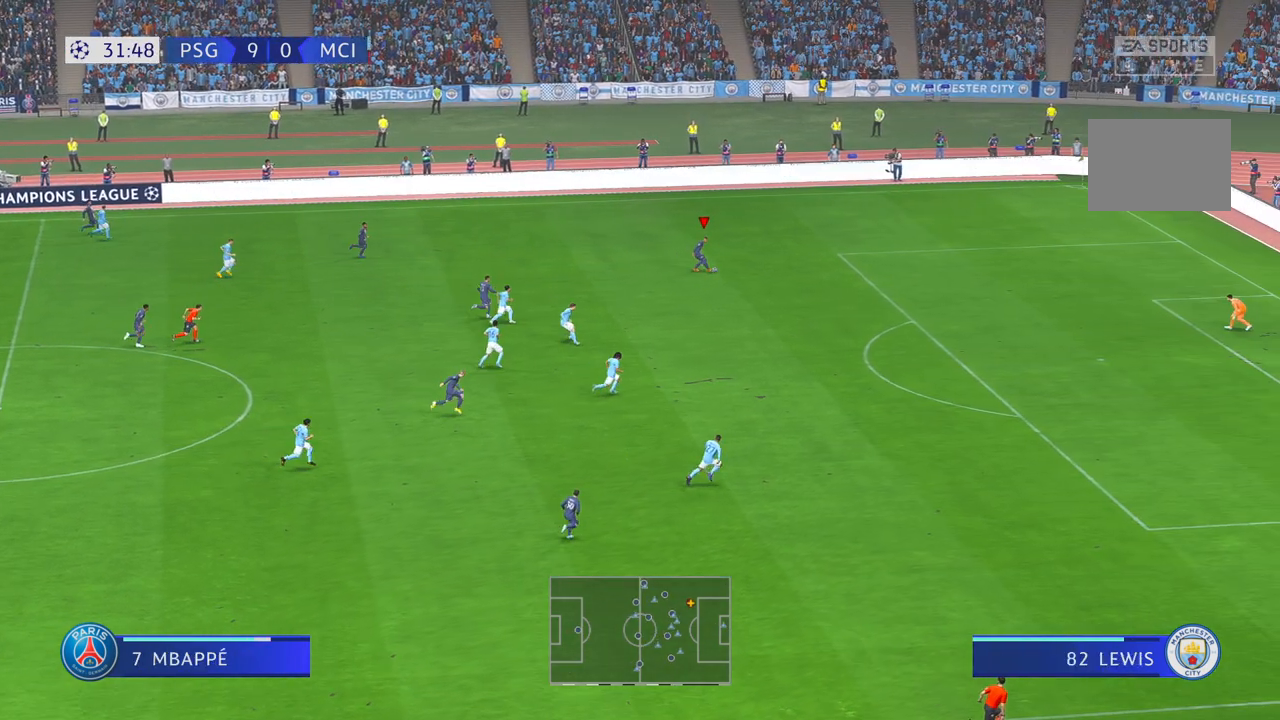
{"dt_ms": 500, "buttons": ["R2"], "left_stick": "down", "right_stick": "center", "events": [[267, "left_stick", "down"]]}
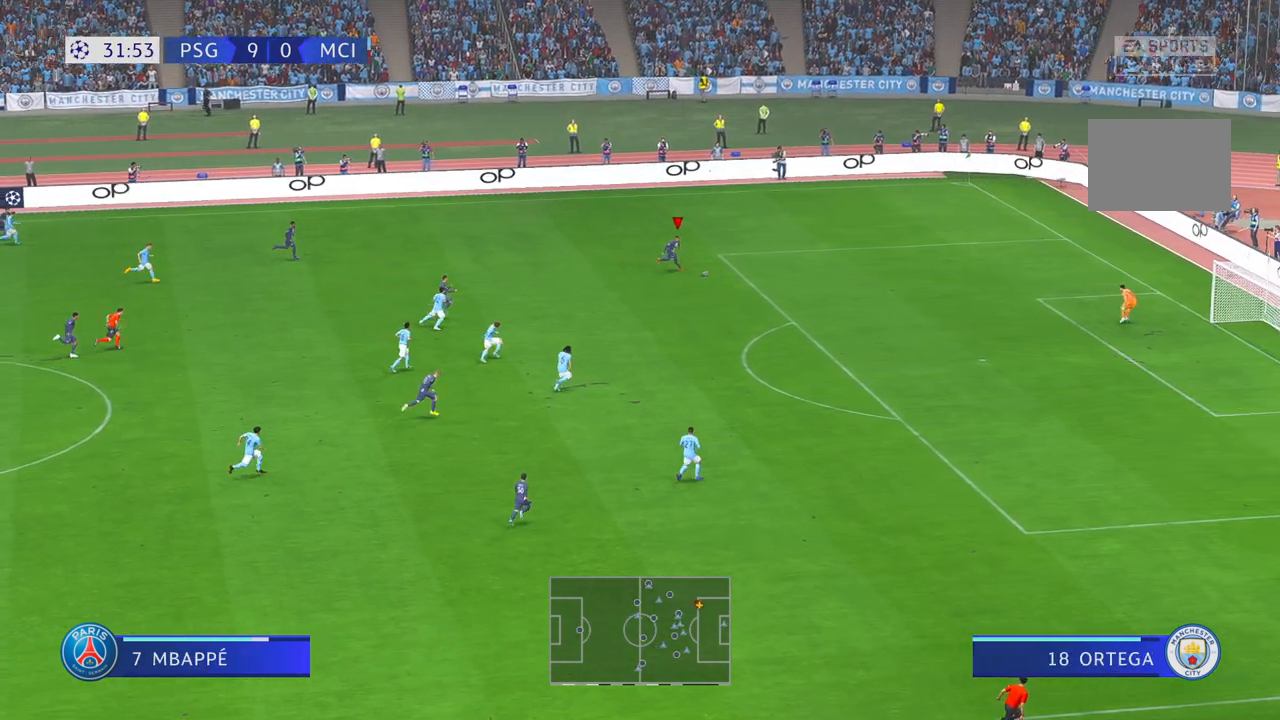
{"dt_ms": 500, "buttons": ["R2"], "left_stick": "down", "right_stick": "center", "events": []}
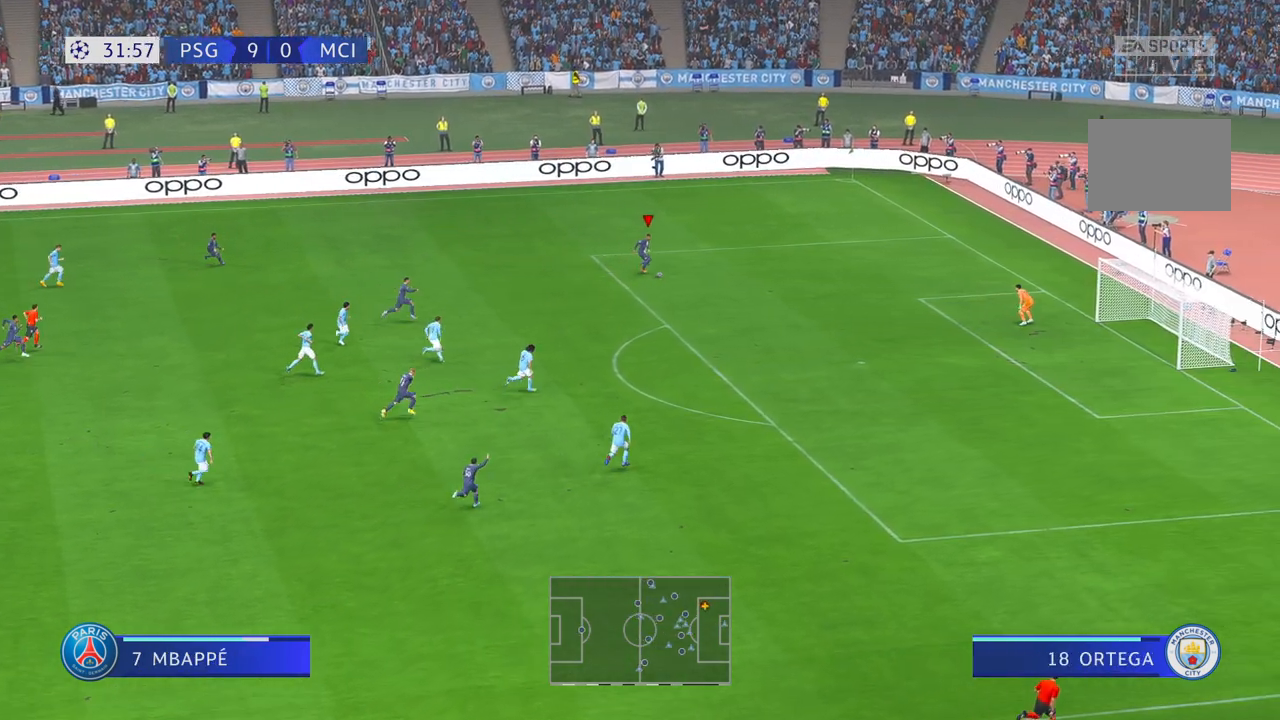
{"dt_ms": 500, "buttons": ["R2"], "left_stick": "down", "right_stick": "center", "events": []}